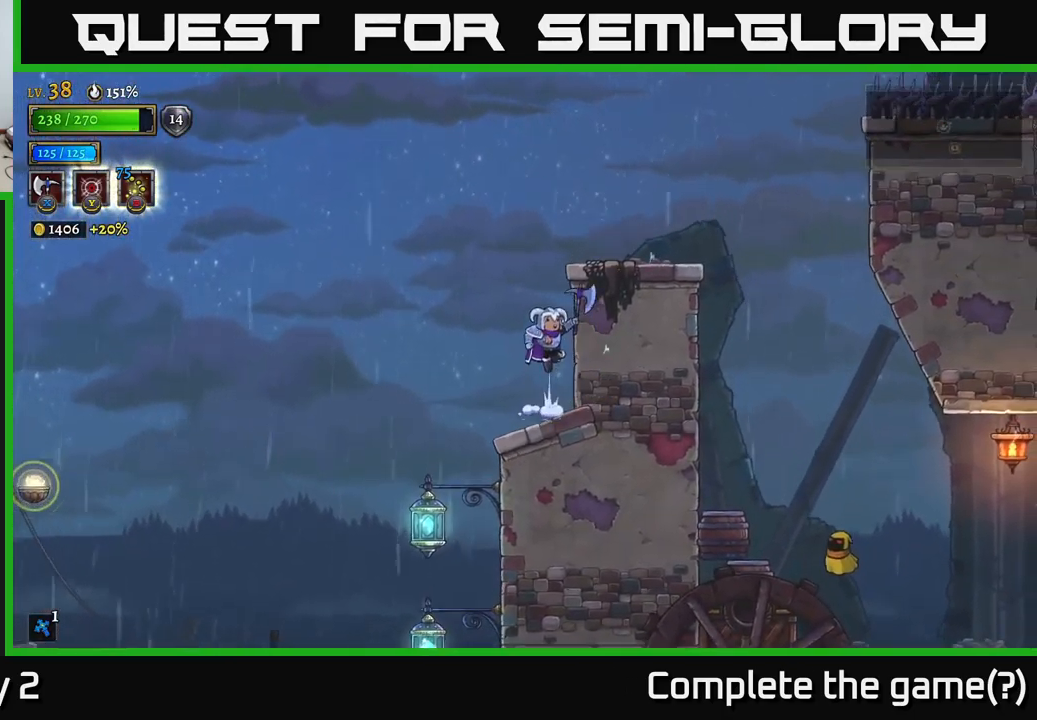
Gameplay with a controller (Xbox layout); each line is a JSON object with the inputs held at the frame after it. "events" lists button and stick changes between this image and that frame as [ms after this image, input, new state], when the widget could be followed in between.
{"buttons": ["A"], "left_stick": "right", "right_stick": "center", "events": [[83, "left_stick", "right"], [450, "A", "up"], [467, "A", "down"]]}
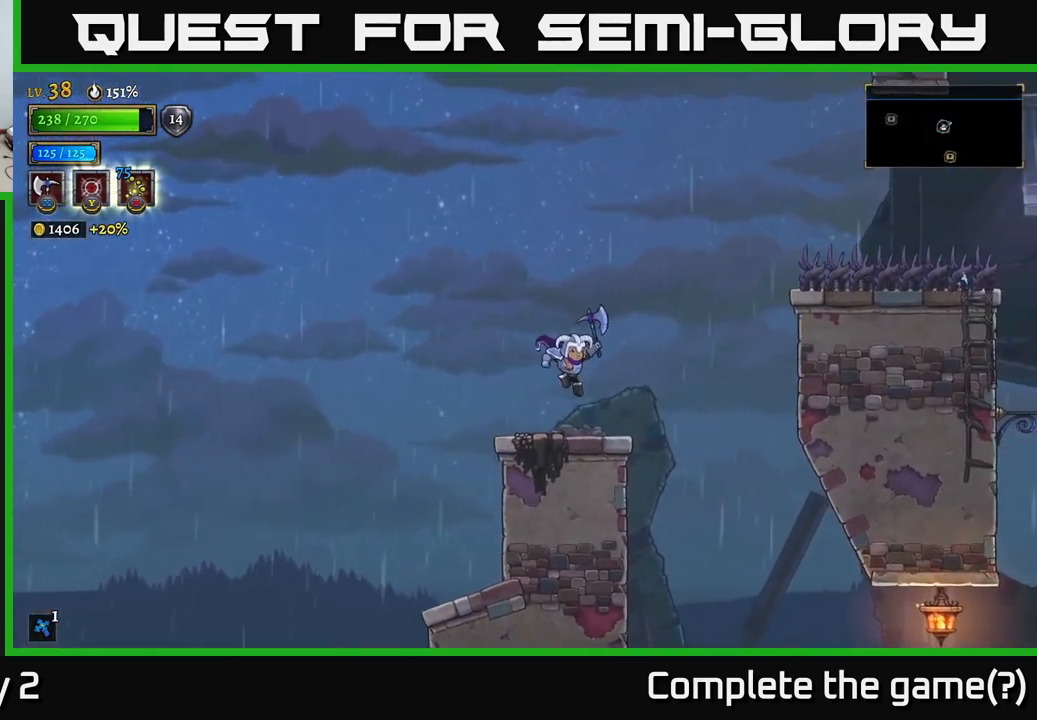
{"buttons": ["X"], "left_stick": "right", "right_stick": "center", "events": [[67, "A", "up"], [467, "X", "down"]]}
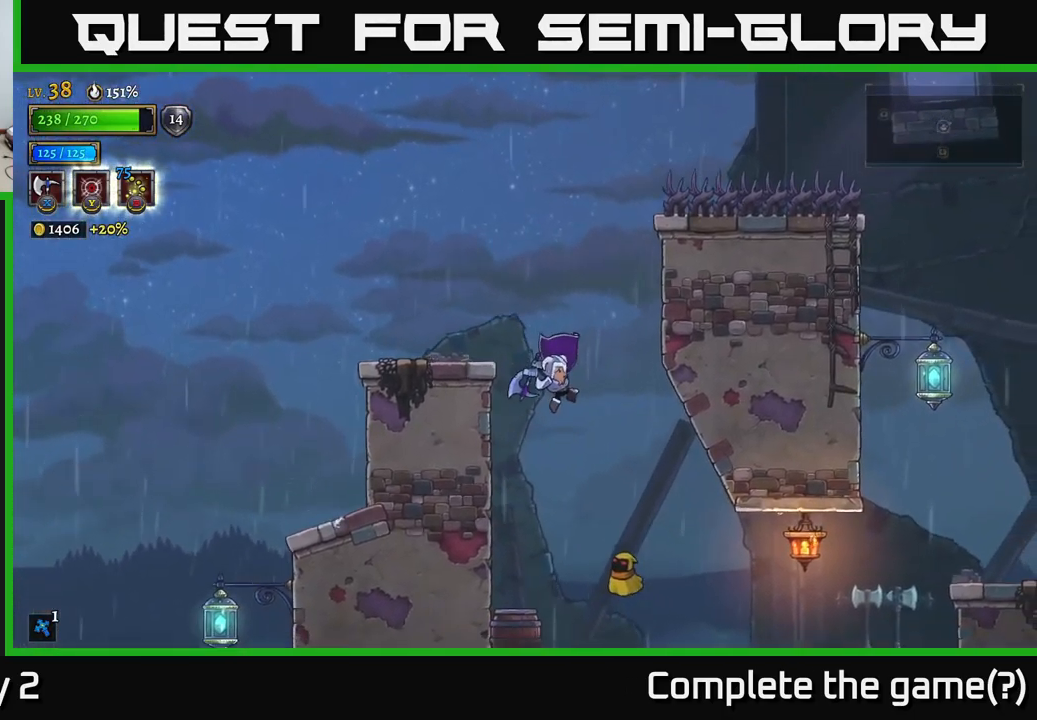
{"buttons": ["X"], "left_stick": "center", "right_stick": "center", "events": [[33, "left_stick", "center"]]}
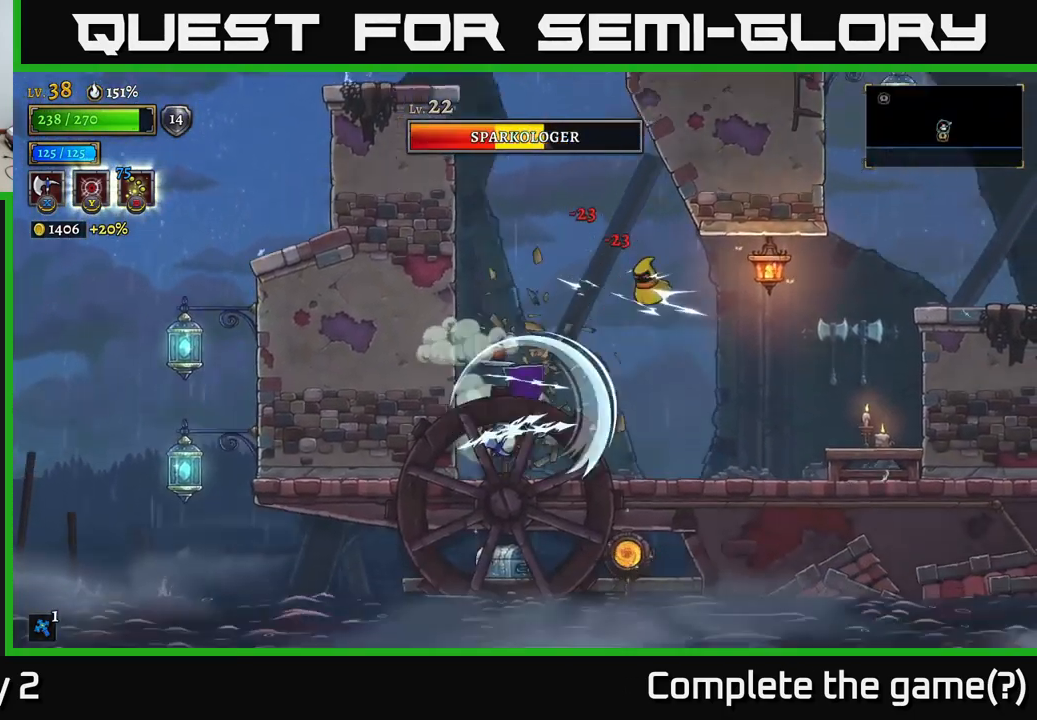
{"buttons": [], "left_stick": "center", "right_stick": "center", "events": [[317, "X", "up"]]}
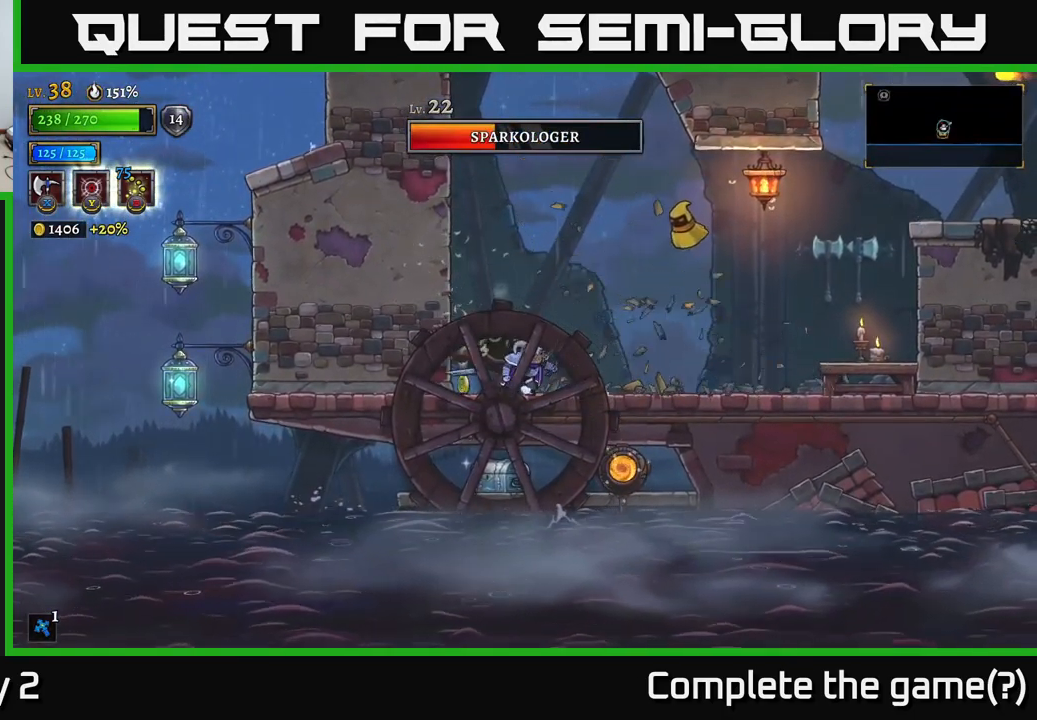
{"buttons": ["X"], "left_stick": "right", "right_stick": "center", "events": [[17, "left_stick", "right"], [117, "A", "down"], [167, "X", "down"], [317, "left_stick", "center"], [467, "A", "up"], [483, "left_stick", "right"]]}
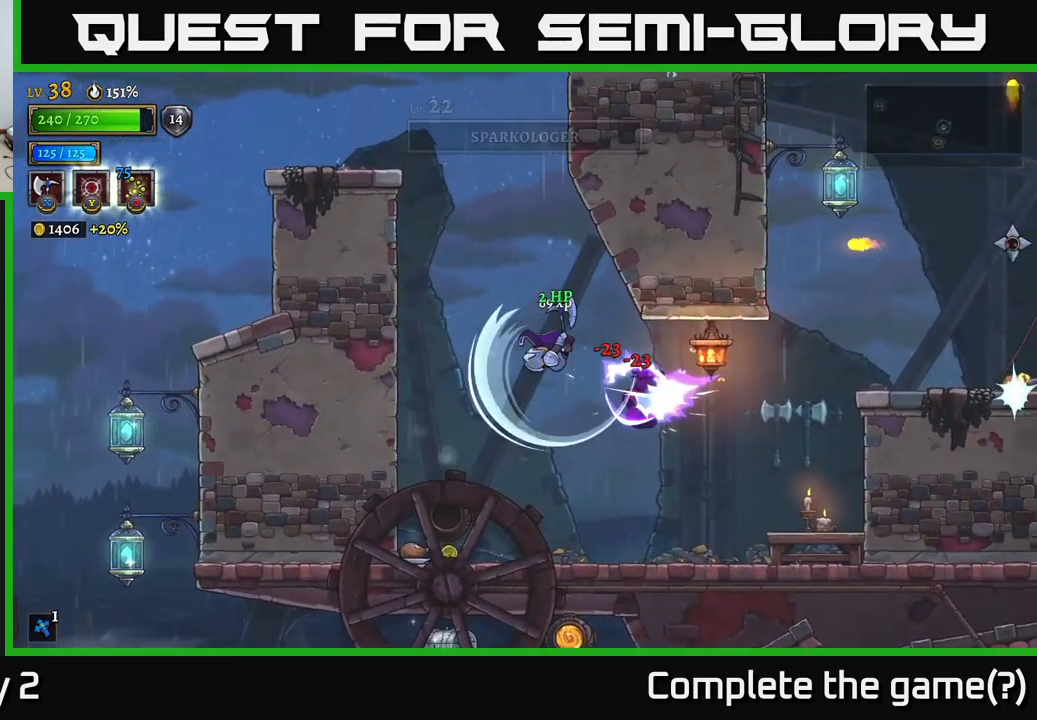
{"buttons": [], "left_stick": "left", "right_stick": "center", "events": [[100, "left_stick", "center"], [200, "left_stick", "right"], [317, "left_stick", "left"], [500, "X", "up"]]}
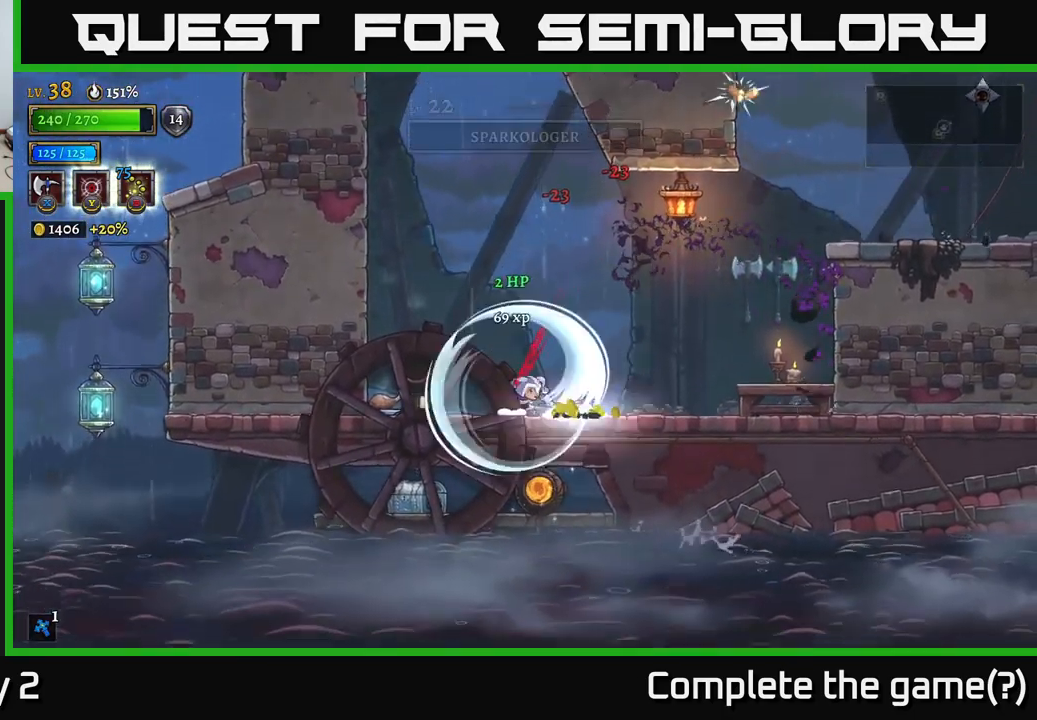
{"buttons": [], "left_stick": "left", "right_stick": "center", "events": []}
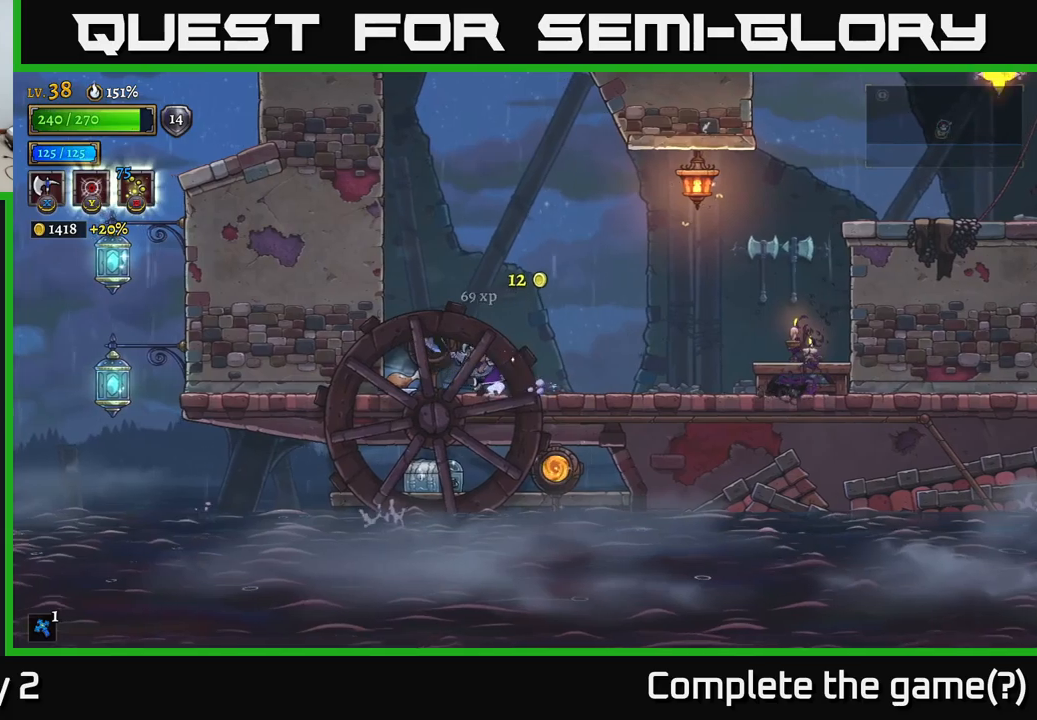
{"buttons": [], "left_stick": "right", "right_stick": "center", "events": [[383, "left_stick", "right"]]}
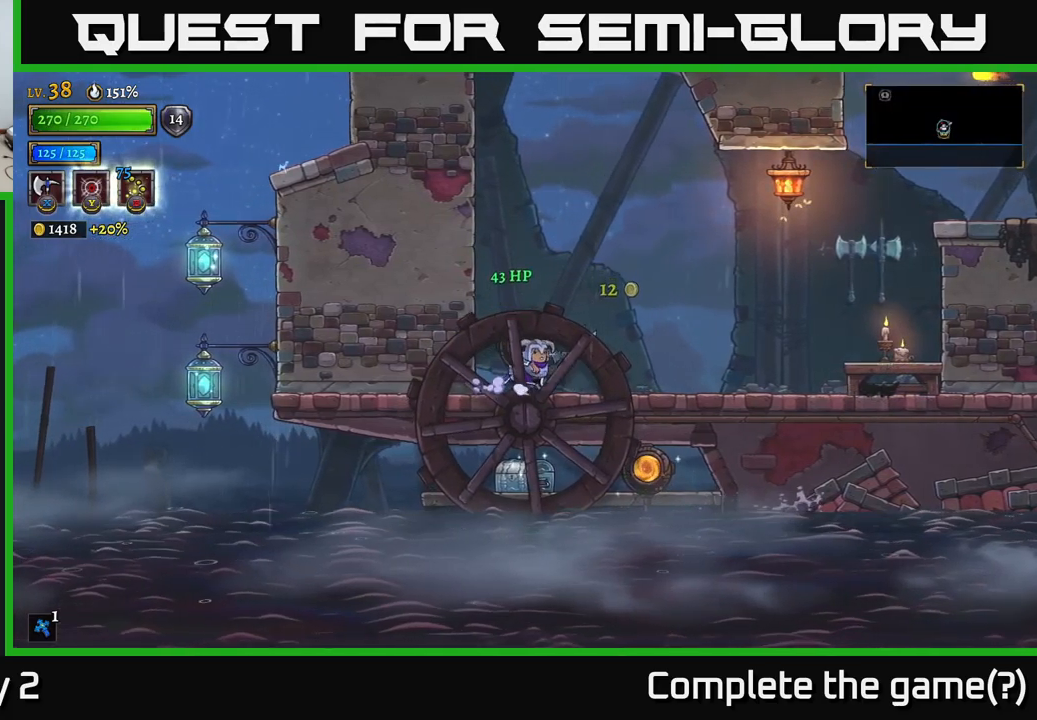
{"buttons": [], "left_stick": "center", "right_stick": "center", "events": [[83, "left_stick", "center"]]}
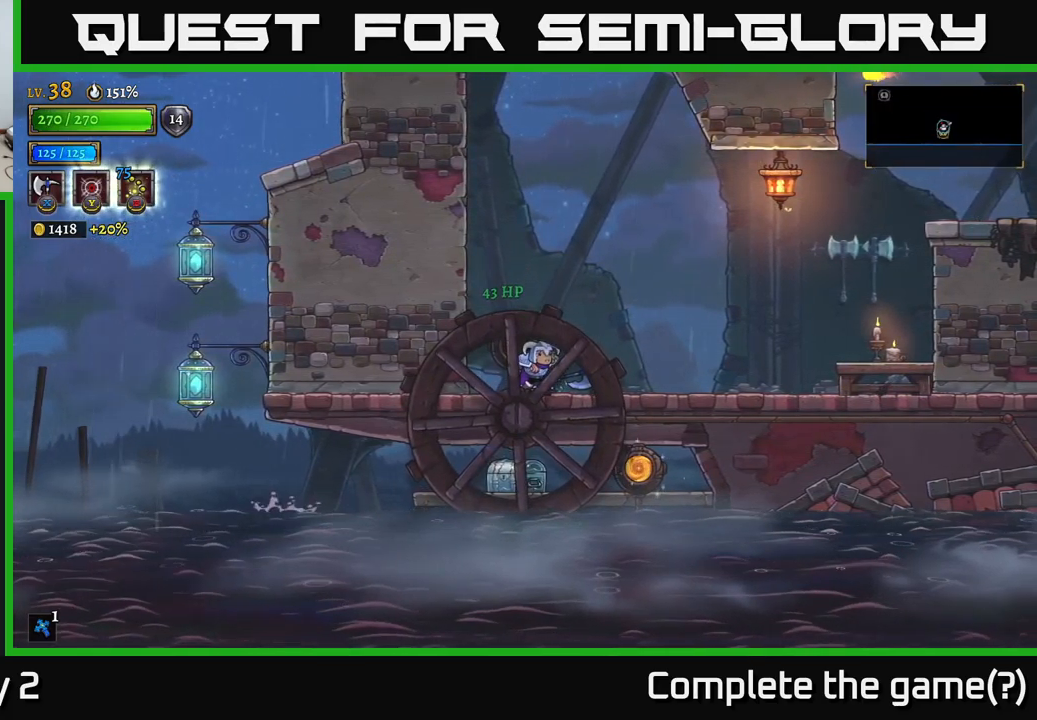
{"buttons": ["A"], "left_stick": "left", "right_stick": "center", "events": [[483, "A", "down"], [483, "left_stick", "left"]]}
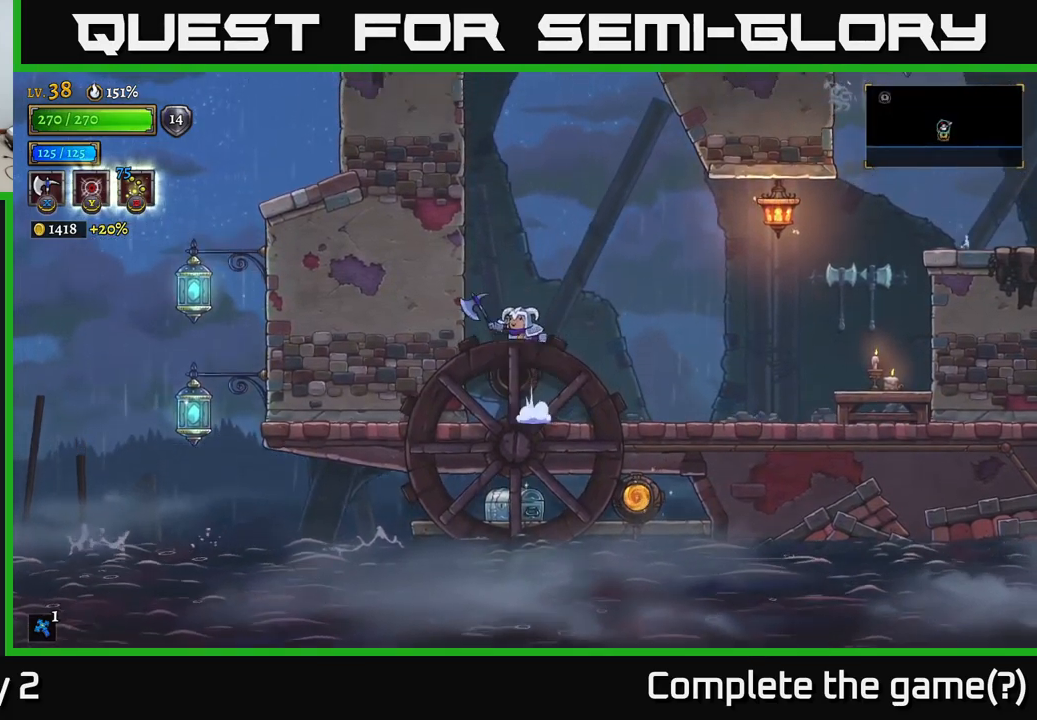
{"buttons": ["A"], "left_stick": "right", "right_stick": "center", "events": [[133, "left_stick", "center"], [367, "left_stick", "right"]]}
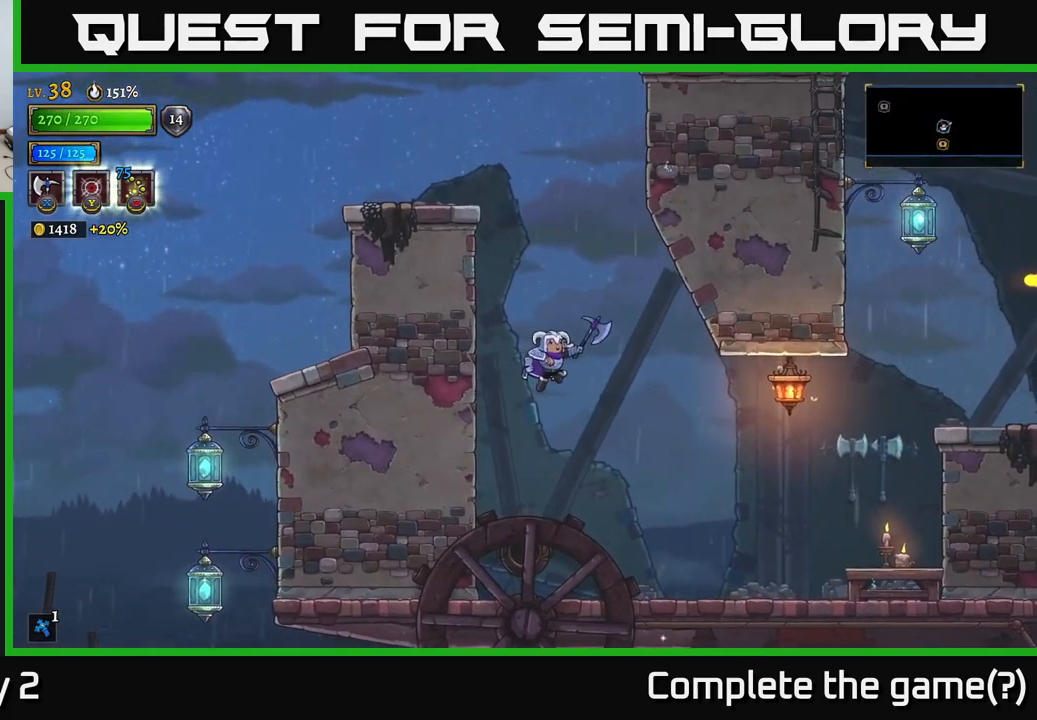
{"buttons": [], "left_stick": "right", "right_stick": "center", "events": [[100, "left_stick", "center"], [200, "A", "up"], [483, "left_stick", "right"]]}
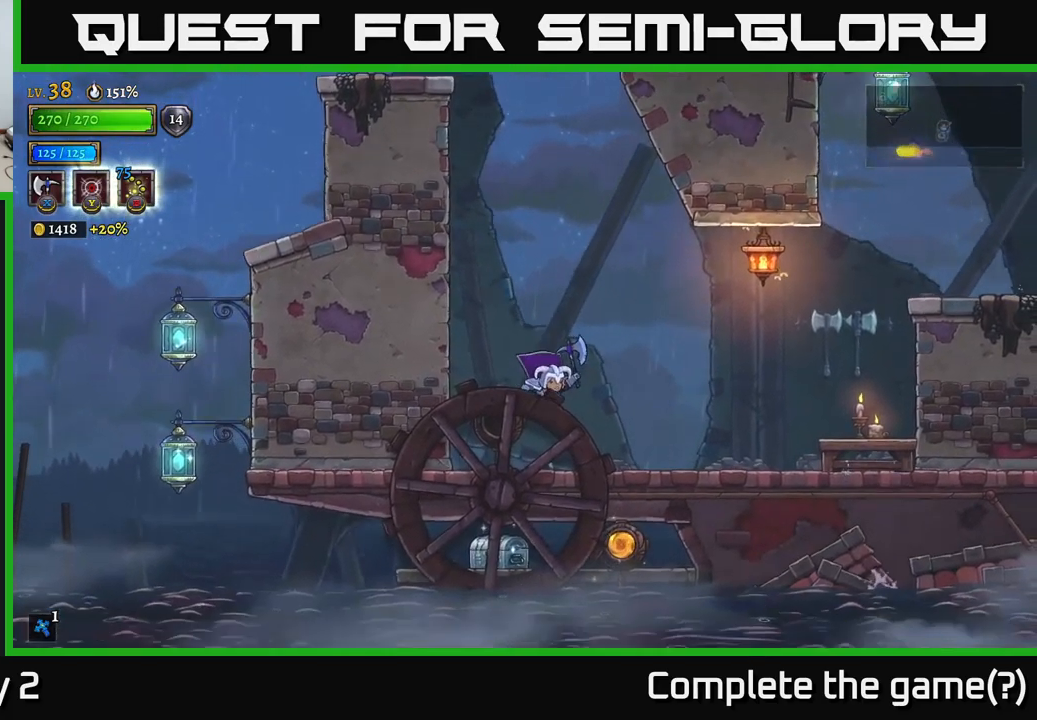
{"buttons": ["A"], "left_stick": "right", "right_stick": "center", "events": [[233, "A", "down"]]}
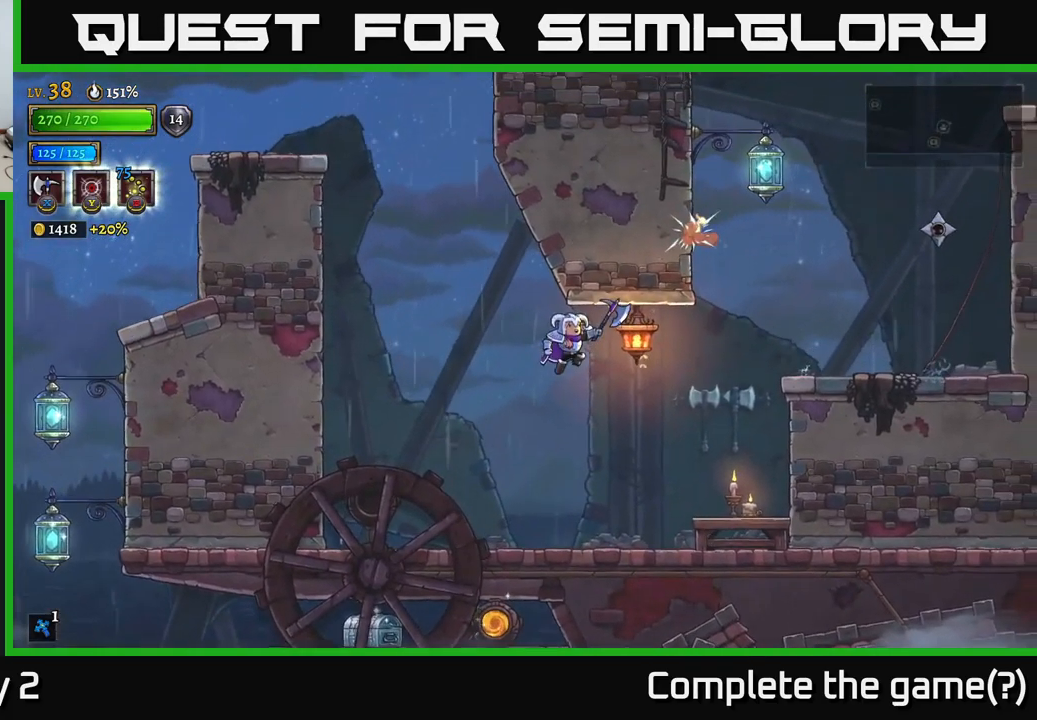
{"buttons": ["A"], "left_stick": "right", "right_stick": "center", "events": []}
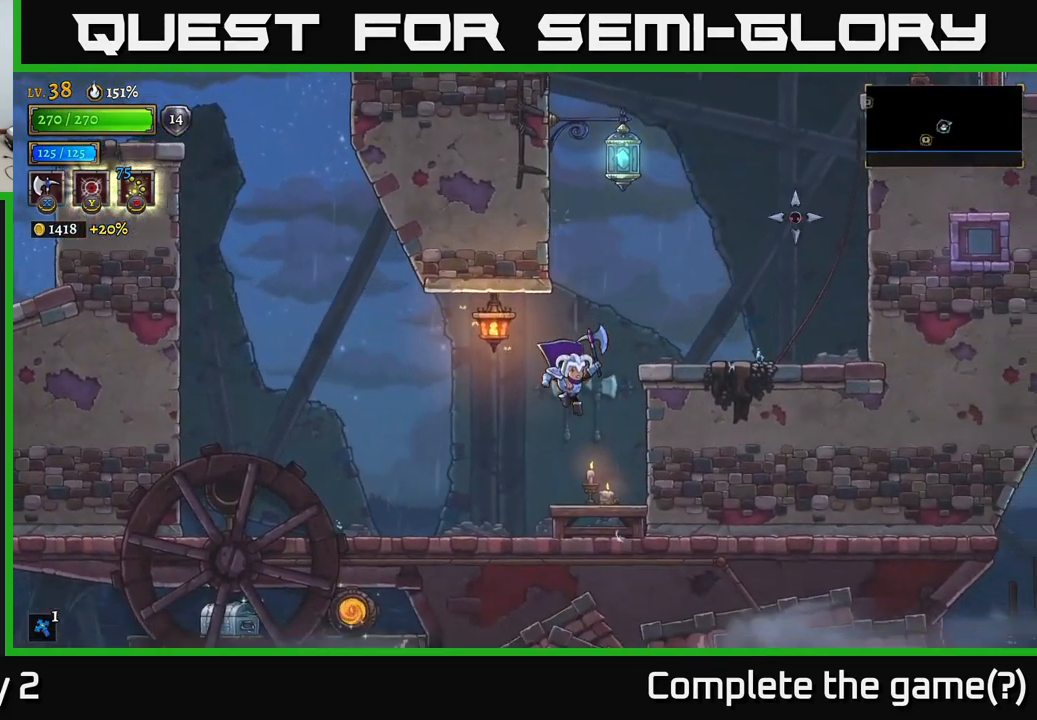
{"buttons": ["A"], "left_stick": "right", "right_stick": "center", "events": [[67, "A", "up"], [100, "left_stick", "center"], [283, "A", "down"], [450, "left_stick", "right"]]}
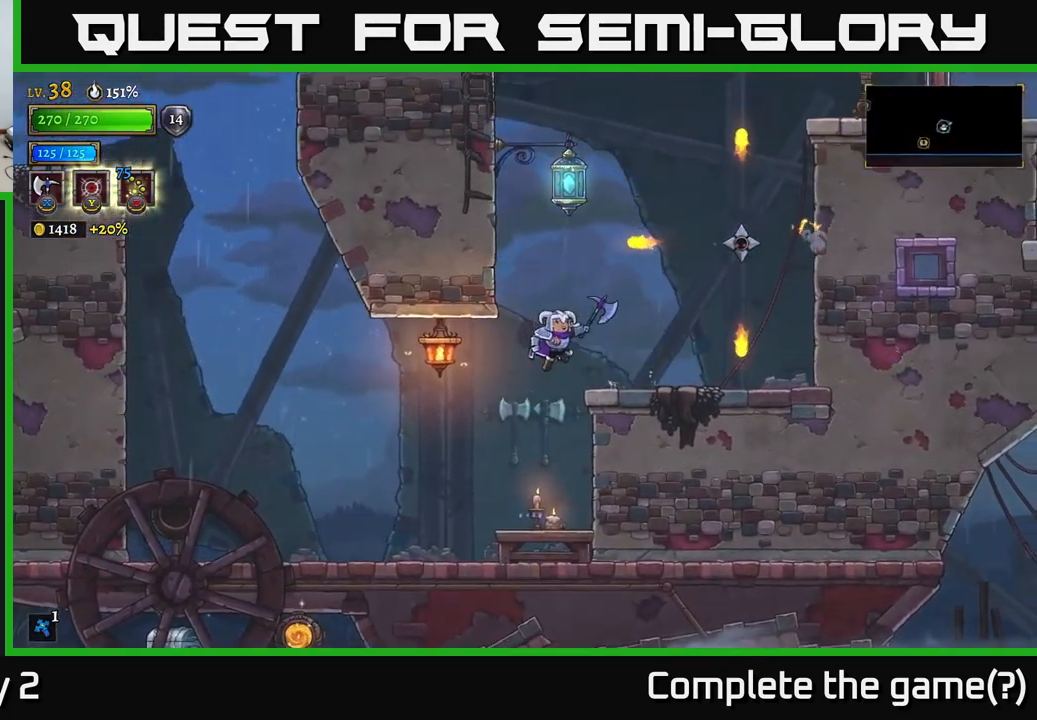
{"buttons": ["A", "X"], "left_stick": "right", "right_stick": "center", "events": [[67, "A", "up"], [317, "left_stick", "center"], [417, "A", "down"], [450, "X", "down"], [483, "left_stick", "right"]]}
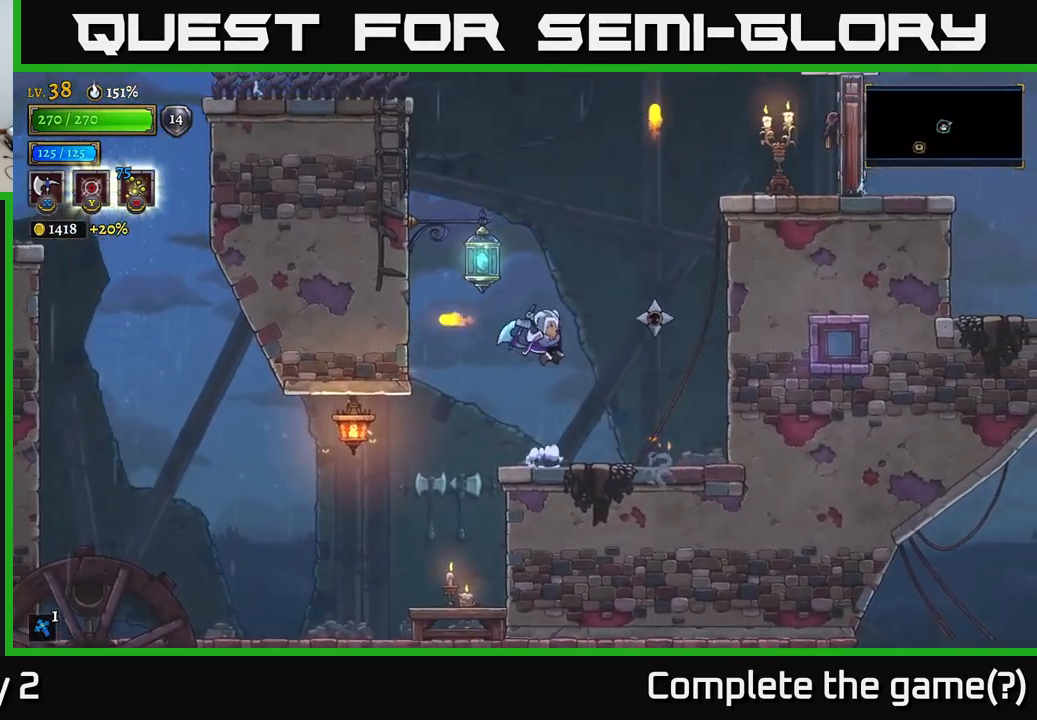
{"buttons": ["A", "X"], "left_stick": "center", "right_stick": "center", "events": [[217, "left_stick", "center"]]}
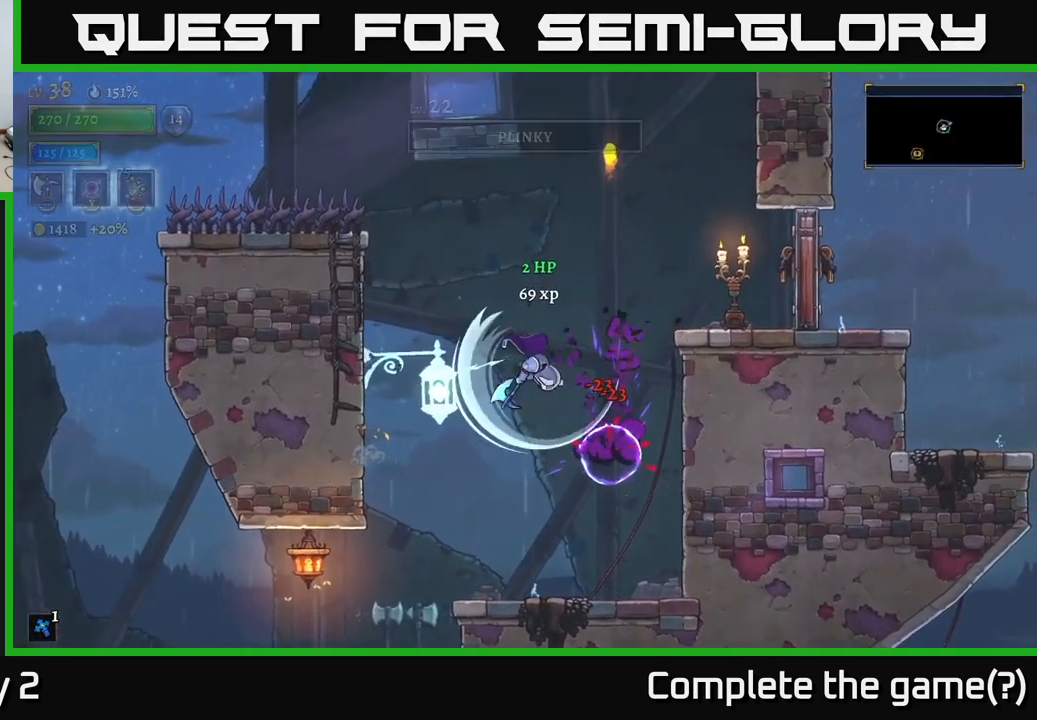
{"buttons": ["A", "X"], "left_stick": "center", "right_stick": "center", "events": []}
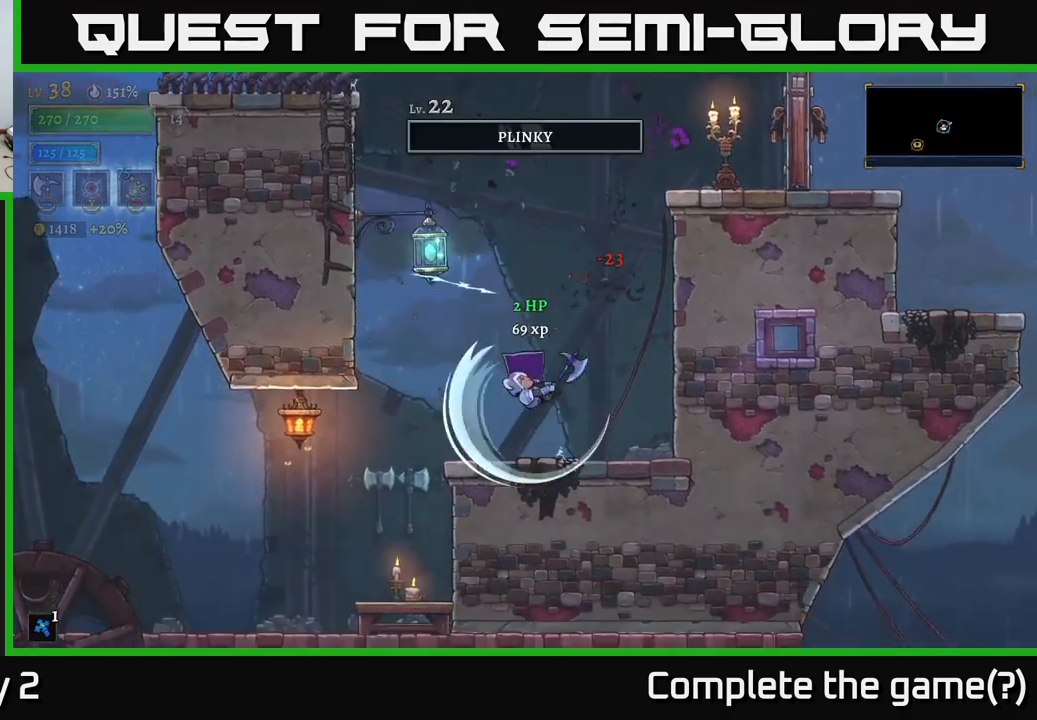
{"buttons": ["A"], "left_stick": "left", "right_stick": "center", "events": [[67, "X", "up"], [84, "A", "up"], [417, "A", "down"], [450, "left_stick", "left"]]}
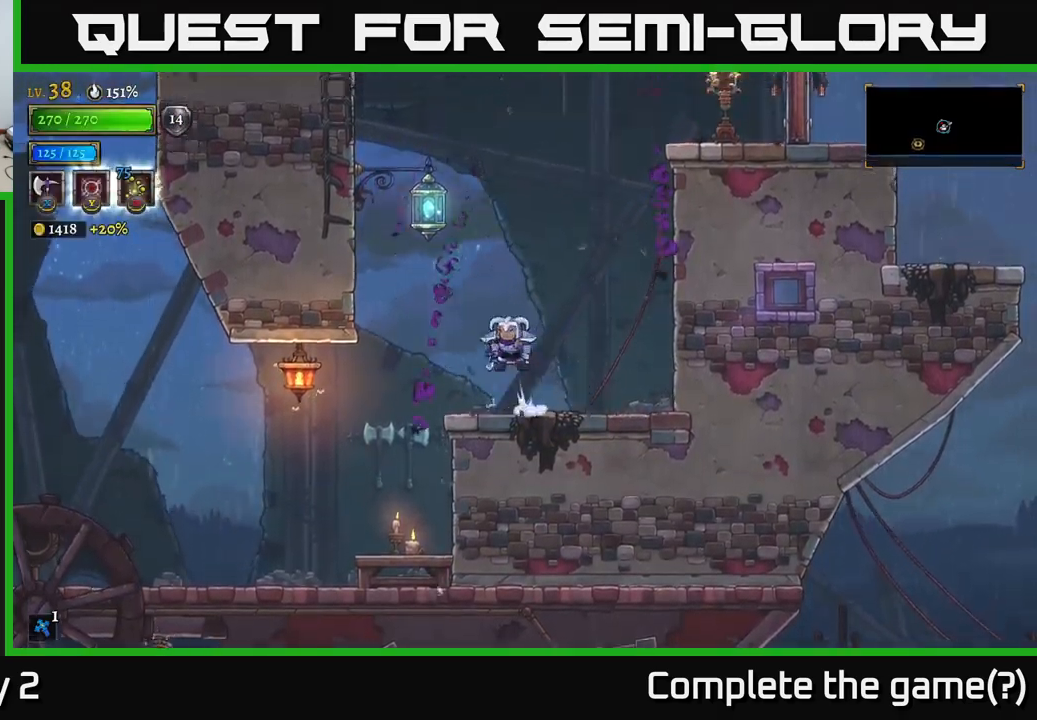
{"buttons": ["A"], "left_stick": "left", "right_stick": "center", "events": [[167, "left_stick", "center"], [200, "A", "up"], [250, "A", "down"], [350, "left_stick", "left"]]}
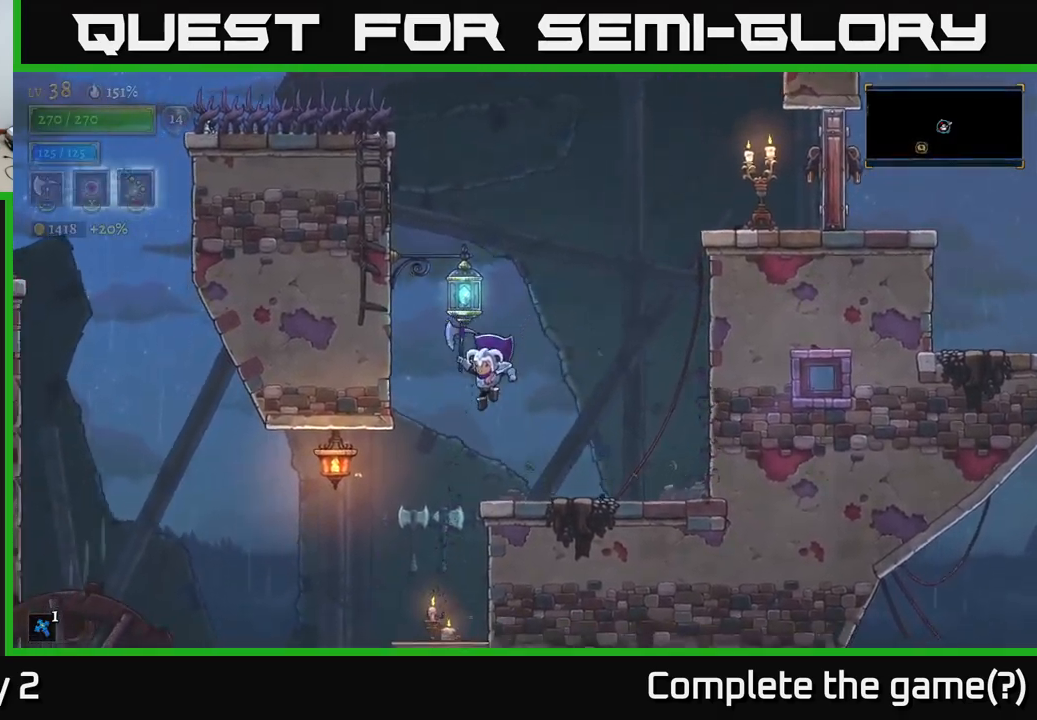
{"buttons": ["A"], "left_stick": "center", "right_stick": "center", "events": [[50, "left_stick", "center"], [167, "A", "up"], [334, "A", "down"]]}
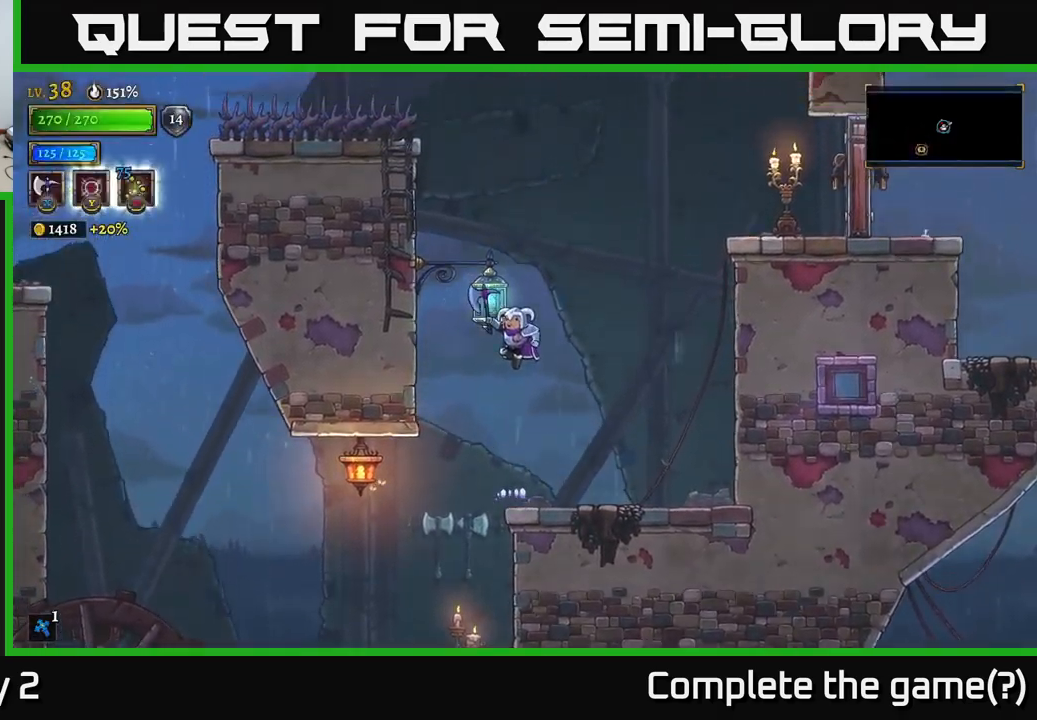
{"buttons": ["A", "X", "L1"], "left_stick": "left", "right_stick": "center", "events": [[250, "L1", "down"], [334, "left_stick", "left"], [450, "X", "down"]]}
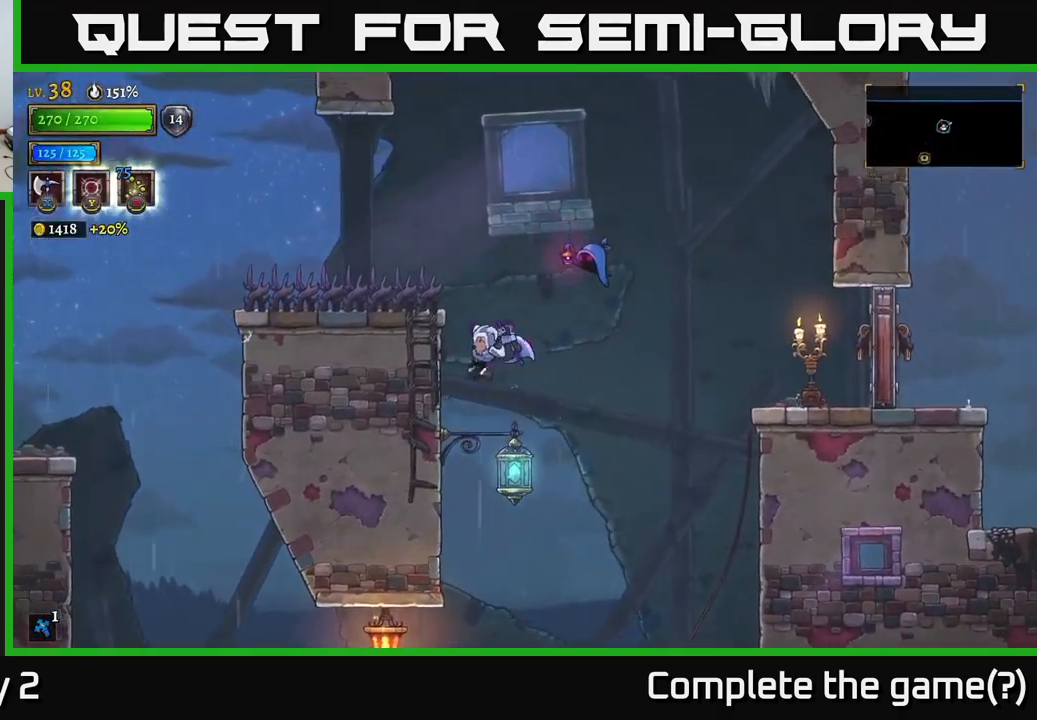
{"buttons": ["A", "X"], "left_stick": "right", "right_stick": "center", "events": [[84, "L1", "up"], [84, "left_stick", "center"], [267, "left_stick", "right"]]}
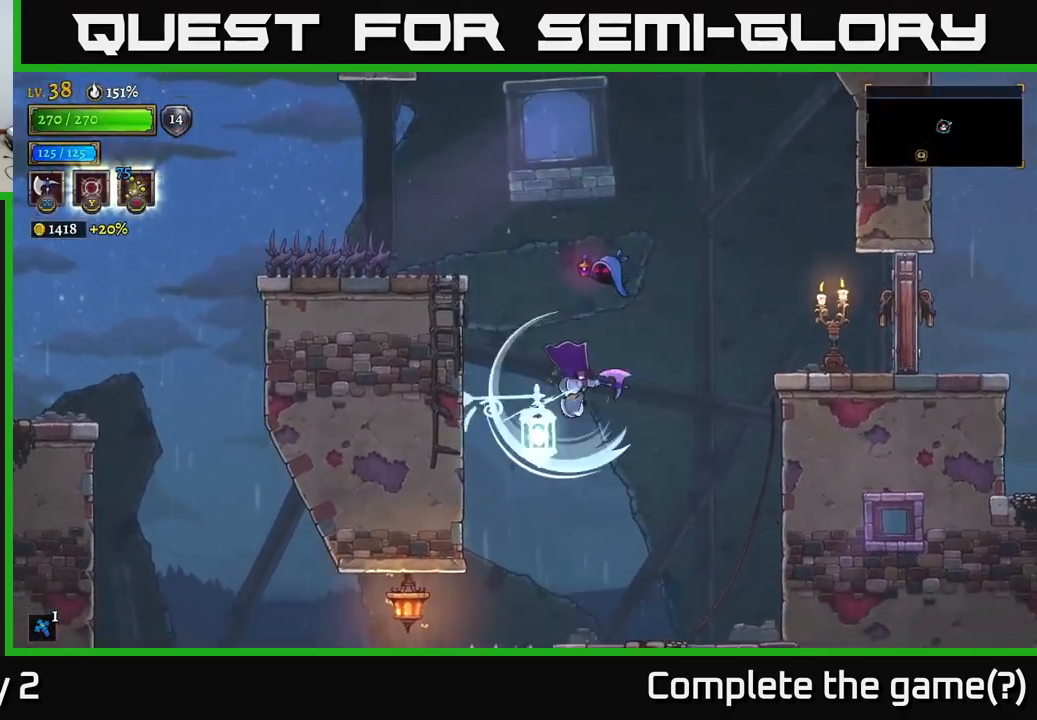
{"buttons": [], "left_stick": "center", "right_stick": "center", "events": [[200, "X", "up"], [217, "A", "up"], [284, "left_stick", "center"]]}
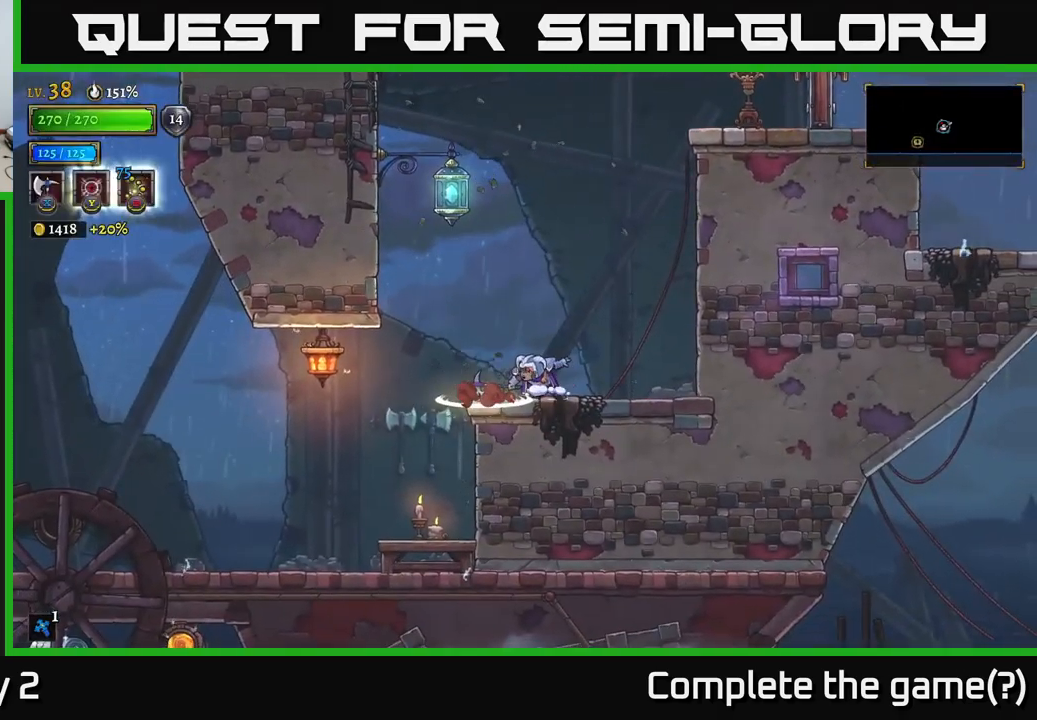
{"buttons": [], "left_stick": "center", "right_stick": "center", "events": []}
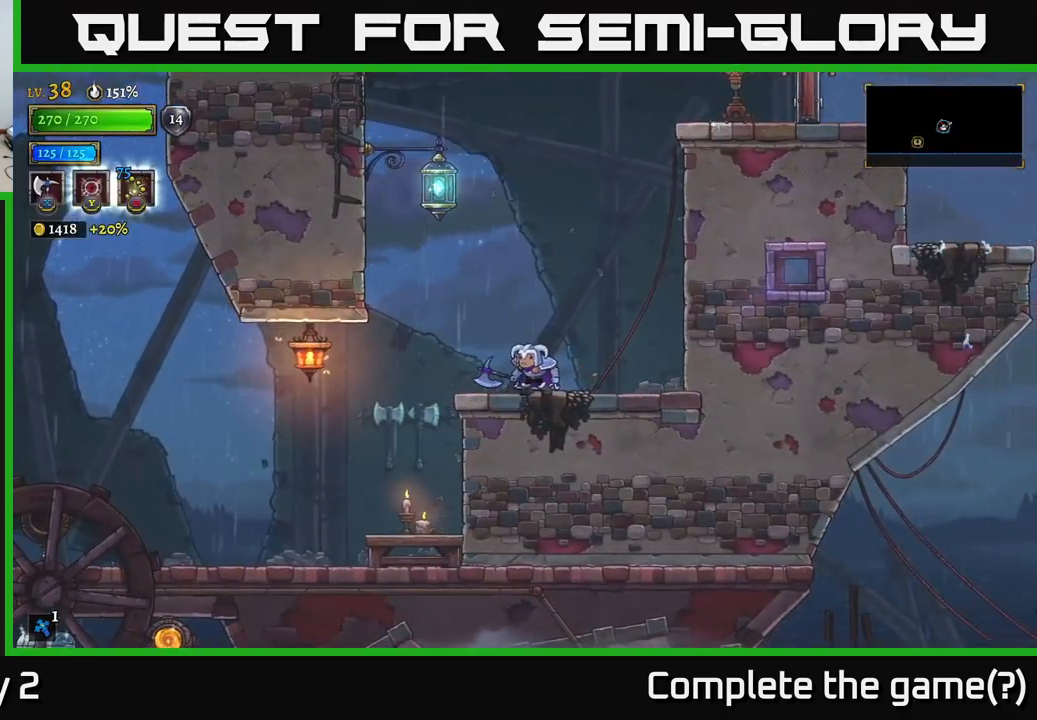
{"buttons": [], "left_stick": "center", "right_stick": "center", "events": []}
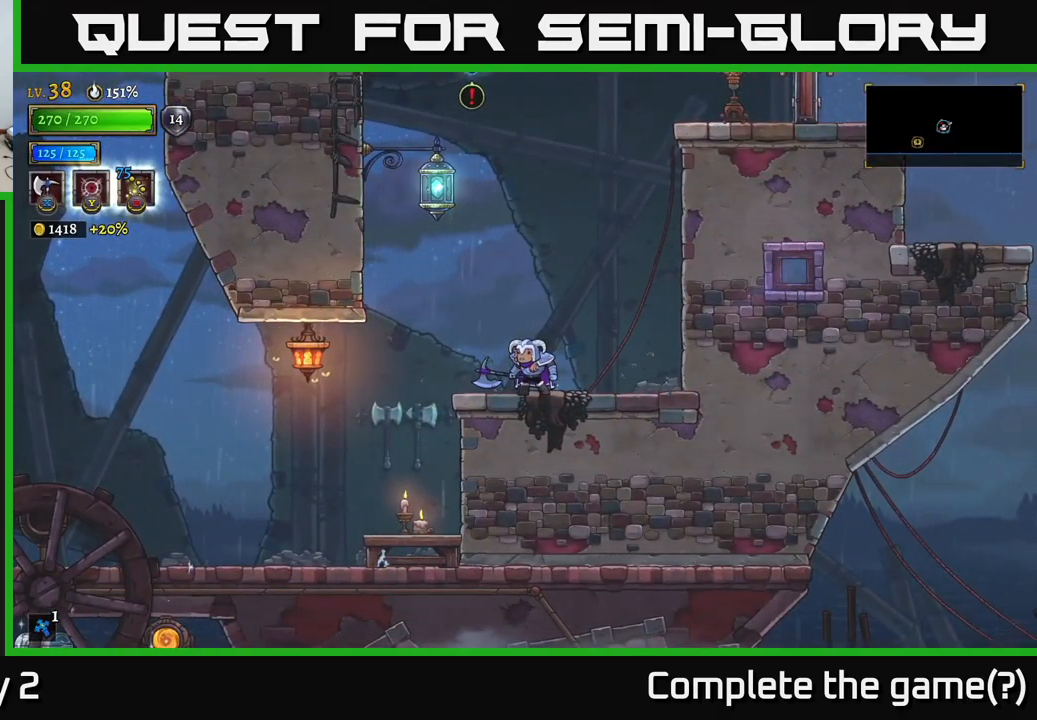
{"buttons": [], "left_stick": "center", "right_stick": "center", "events": []}
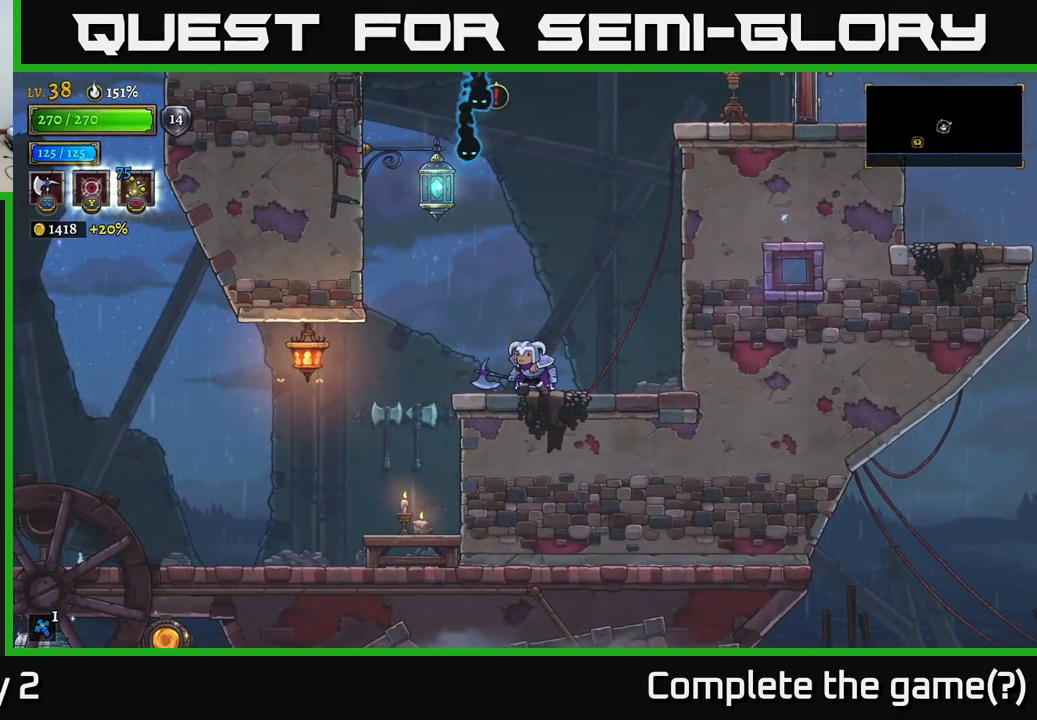
{"buttons": ["A", "X"], "left_stick": "right", "right_stick": "center", "events": [[101, "A", "down"], [134, "X", "down"], [384, "left_stick", "right"]]}
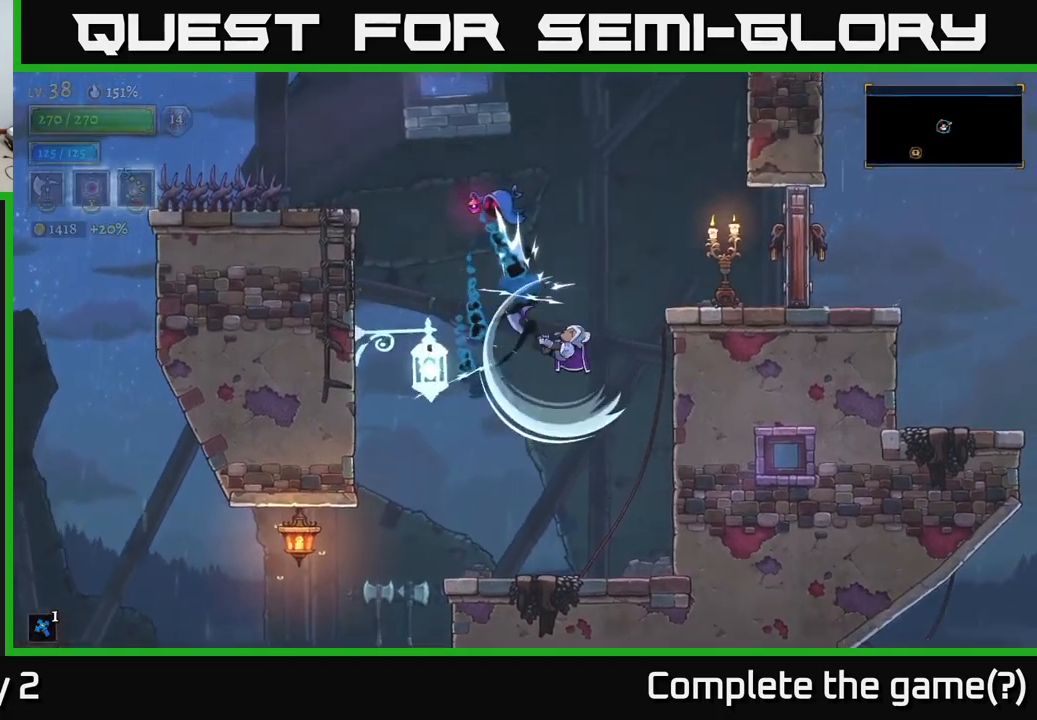
{"buttons": ["A", "X"], "left_stick": "left", "right_stick": "center", "events": [[133, "left_stick", "center"], [200, "left_stick", "left"]]}
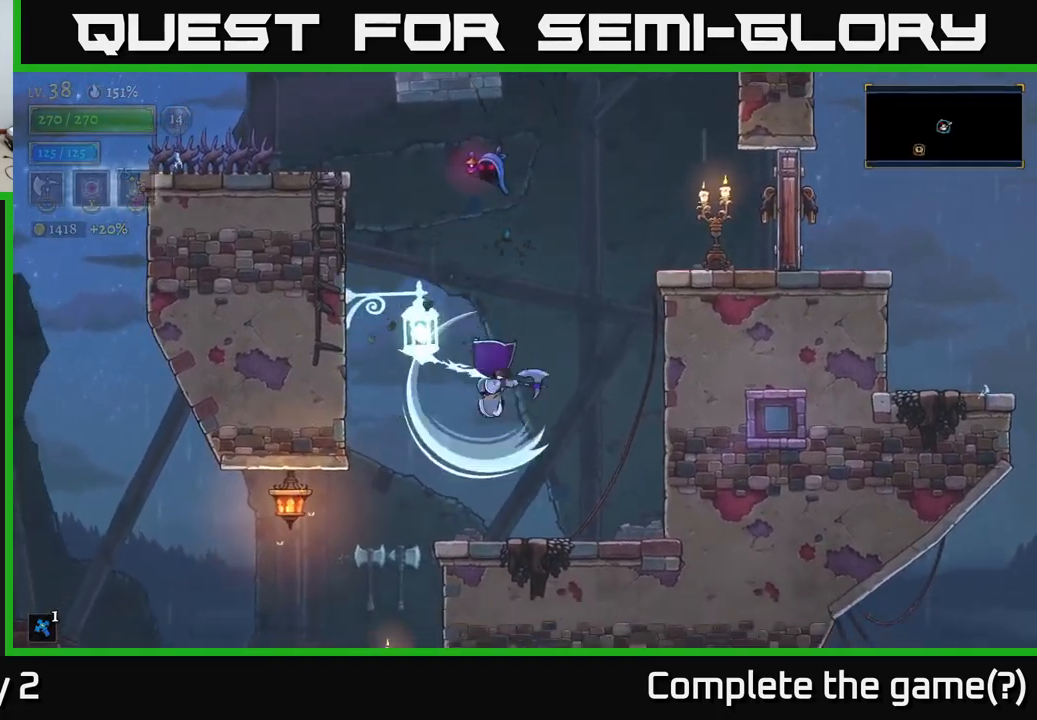
{"buttons": ["A"], "left_stick": "left", "right_stick": "center", "events": [[17, "left_stick", "center"], [33, "X", "up"], [67, "A", "up"], [67, "left_stick", "right"], [200, "left_stick", "center"], [350, "left_stick", "left"], [400, "A", "down"]]}